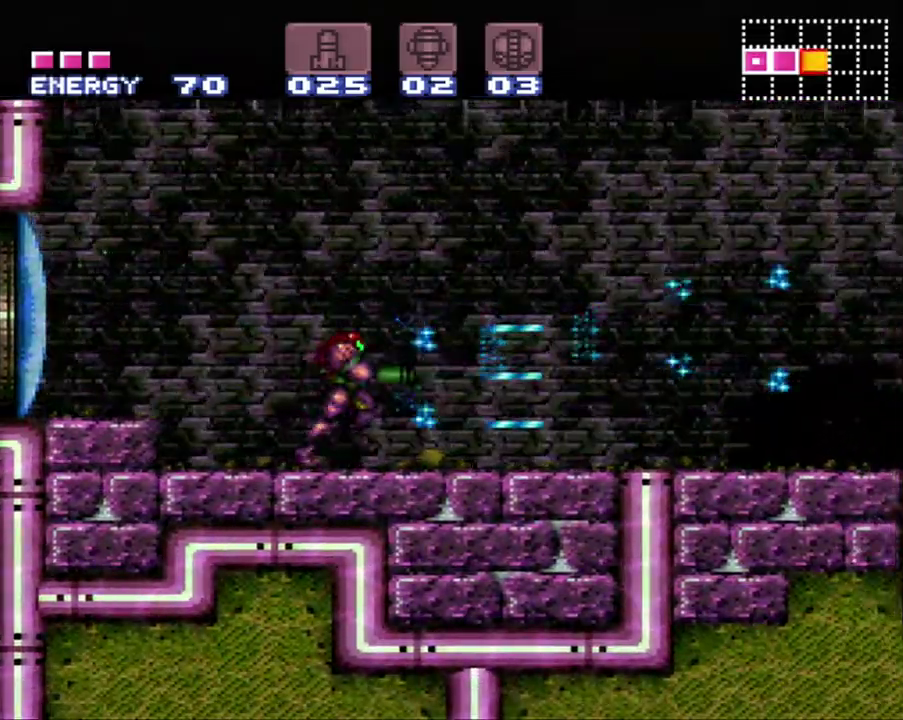
Gameplay with a controller (Nintendo layout); each line is a JSON object with the inputs held at the frame after it. "events" lists button and stick changes between this image and that frame as [ms after this image, input, new state], when the widget could be followed in between. Not read: L3 R3.
{"buttons": ["A", "DPAD_RIGHT"], "events": [[83, "Y", "up"], [200, "Y", "down"], [283, "Y", "up"], [367, "Y", "down"], [450, "Y", "up"]]}
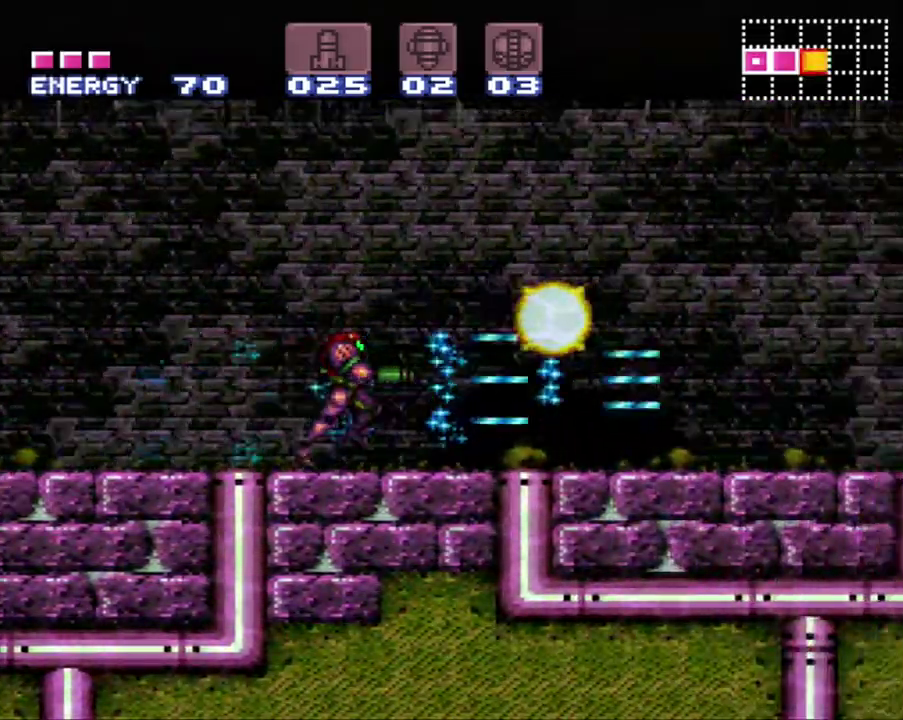
{"buttons": ["A"], "events": [[50, "Y", "down"], [150, "DPAD_RIGHT", "up"], [150, "Y", "up"], [200, "Y", "down"], [300, "Y", "up"], [400, "Y", "down"], [483, "Y", "up"]]}
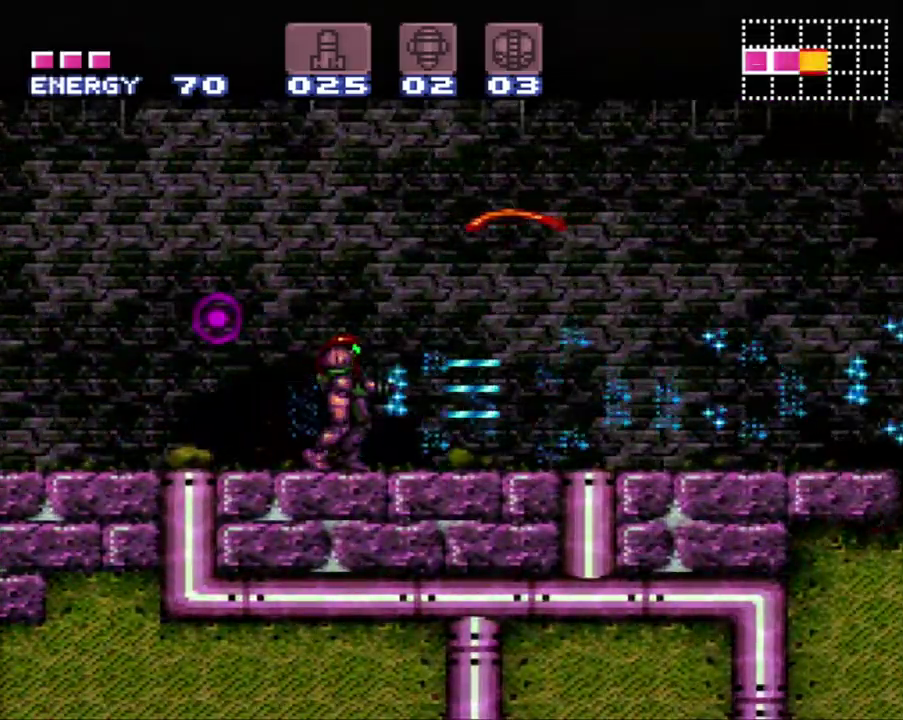
{"buttons": ["A"], "events": [[83, "Y", "down"], [183, "Y", "up"], [283, "Y", "down"], [333, "Y", "up"], [433, "Y", "down"], [500, "Y", "up"]]}
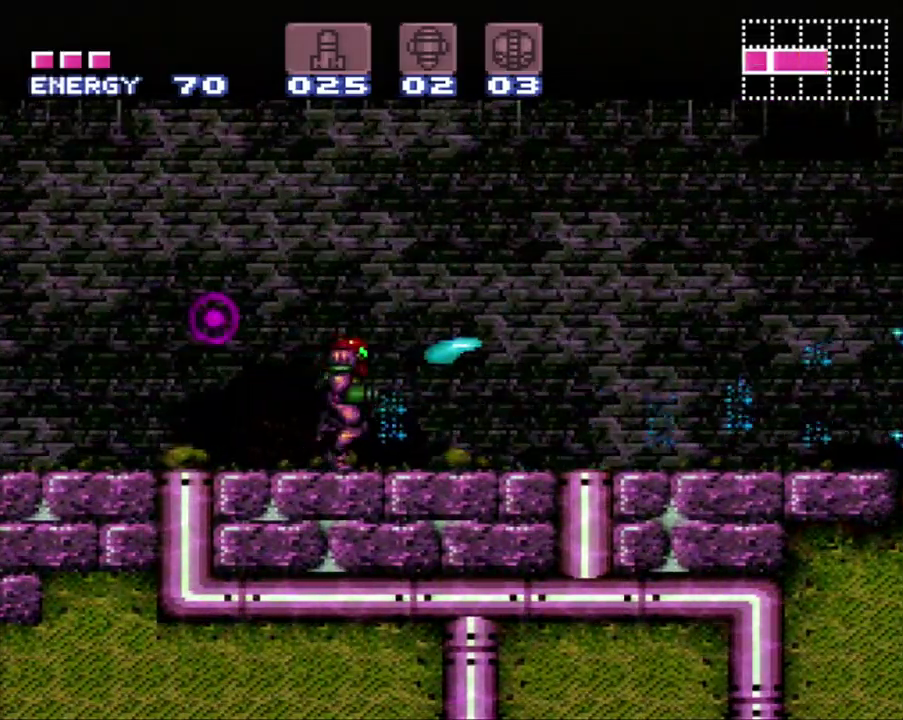
{"buttons": ["A"], "events": [[83, "Y", "down"], [117, "DPAD_RIGHT", "down"], [183, "Y", "up"], [333, "Y", "down"], [450, "DPAD_RIGHT", "up"], [450, "Y", "up"]]}
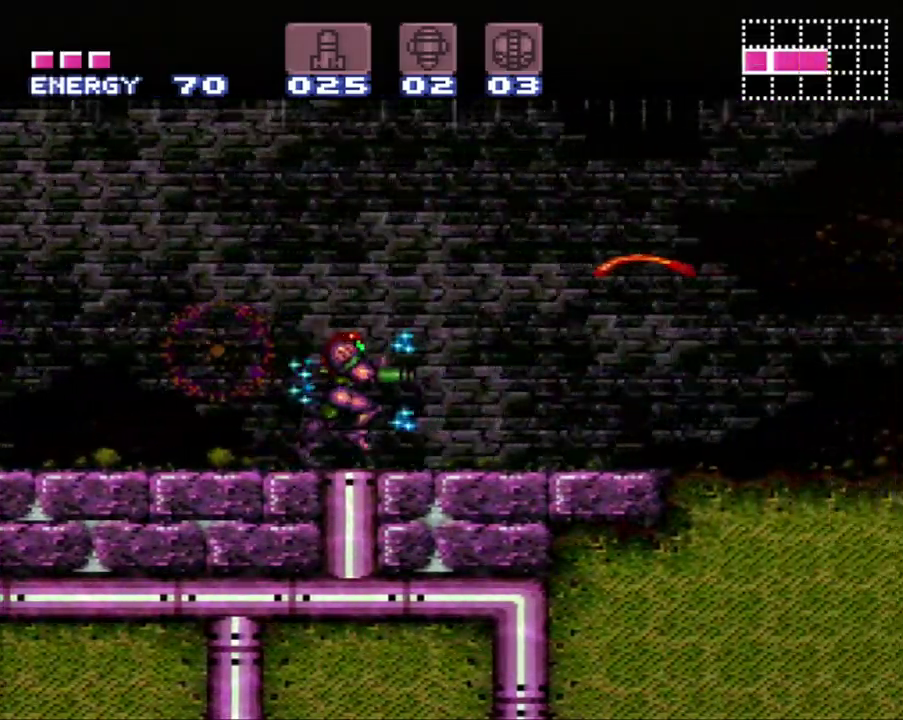
{"buttons": ["A", "Y"], "events": [[50, "Y", "down"], [150, "Y", "up"], [233, "Y", "down"], [317, "Y", "up"], [433, "Y", "down"]]}
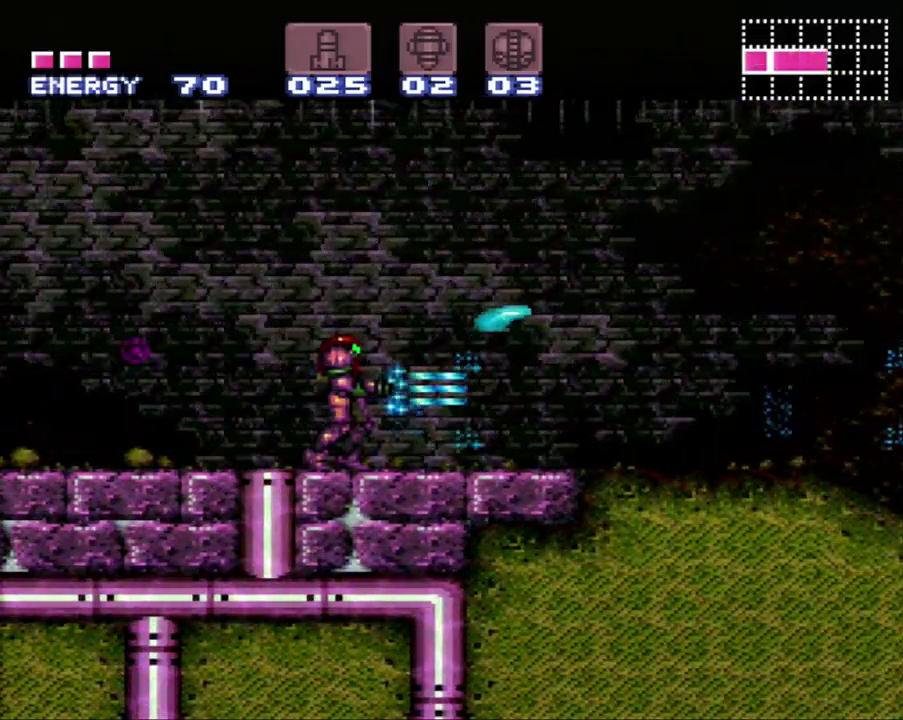
{"buttons": ["A", "DPAD_RIGHT"], "events": [[17, "Y", "up"], [100, "Y", "down"], [150, "DPAD_RIGHT", "down"], [183, "Y", "up"]]}
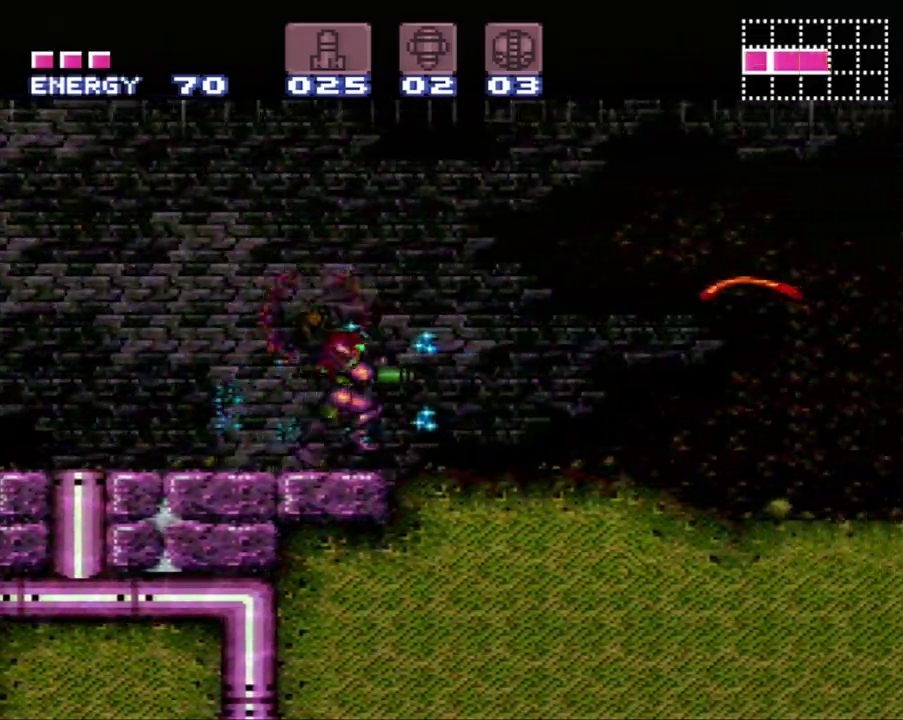
{"buttons": ["A"], "events": [[333, "DPAD_RIGHT", "up"]]}
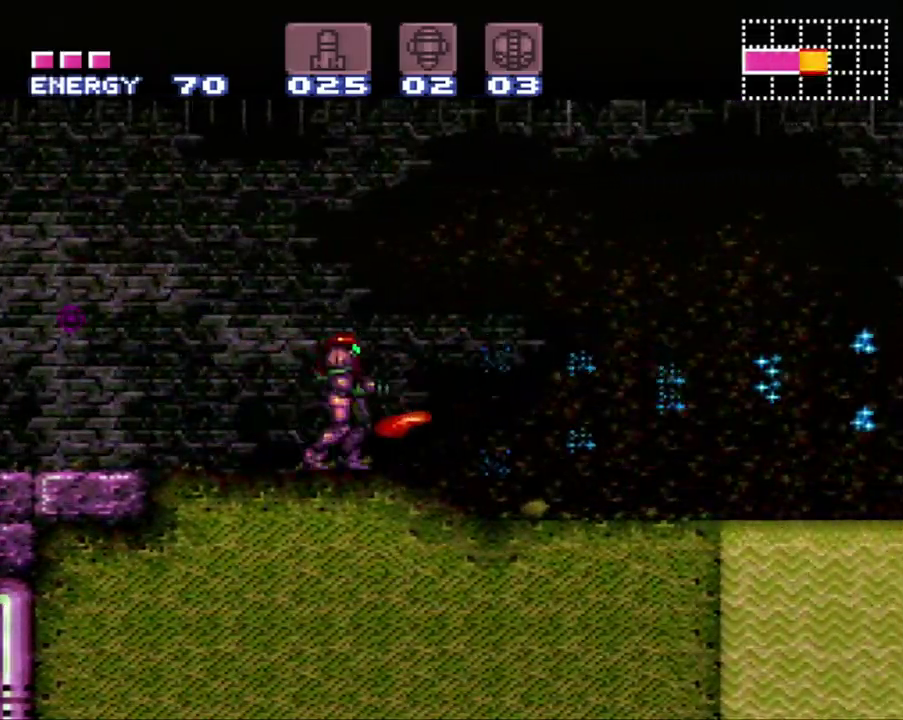
{"buttons": ["A", "Y"], "events": [[117, "Y", "down"], [267, "Y", "up"], [333, "Y", "down"], [433, "Y", "up"], [483, "Y", "down"]]}
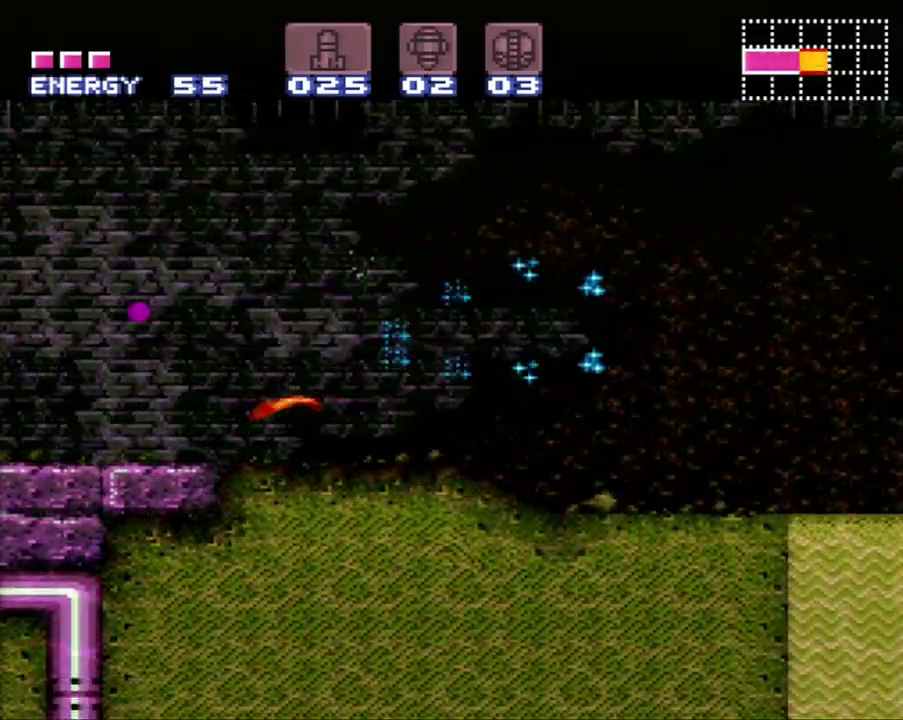
{"buttons": ["A", "DPAD_RIGHT"], "events": [[117, "DPAD_RIGHT", "down"], [117, "Y", "up"]]}
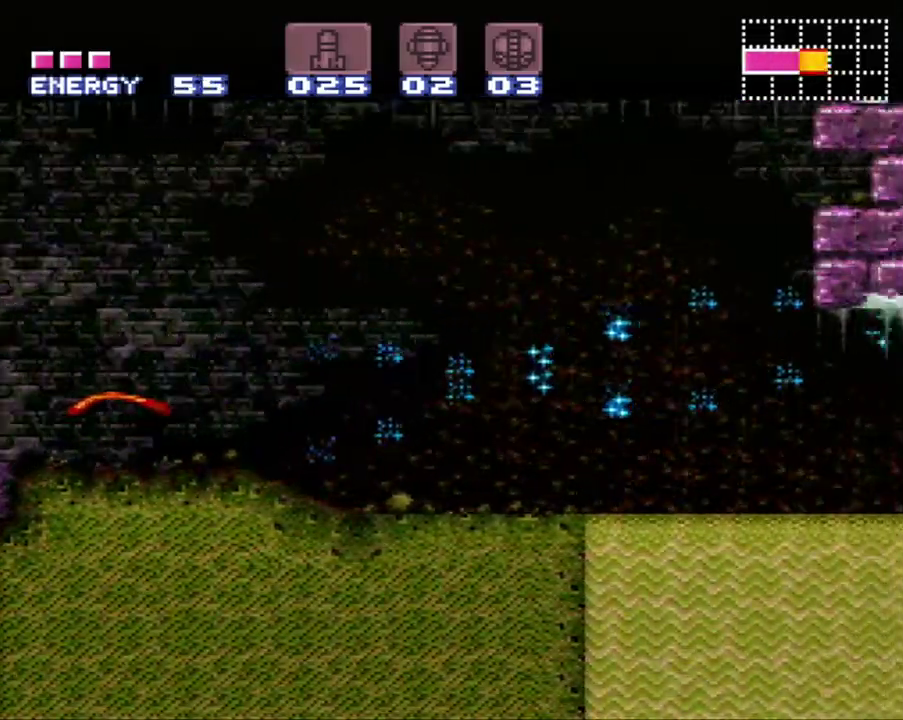
{"buttons": ["A", "B"], "events": [[200, "B", "down"], [300, "DPAD_RIGHT", "up"], [367, "DPAD_DOWN", "down"], [467, "DPAD_DOWN", "up"]]}
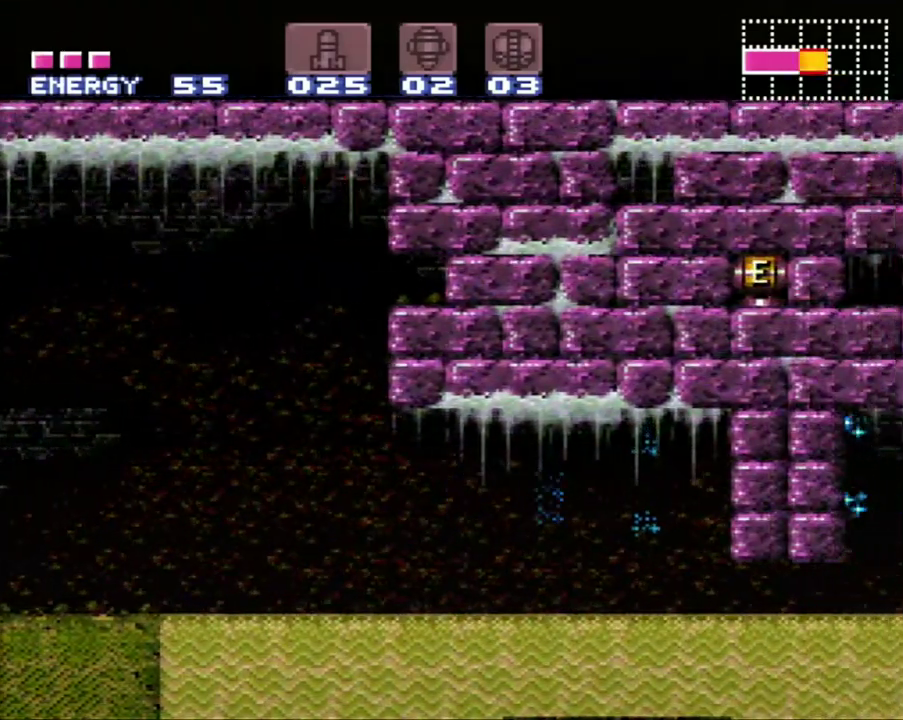
{"buttons": ["A", "DPAD_RIGHT"], "events": [[17, "DPAD_DOWN", "down"], [117, "DPAD_DOWN", "up"], [200, "DPAD_RIGHT", "down"], [300, "B", "up"]]}
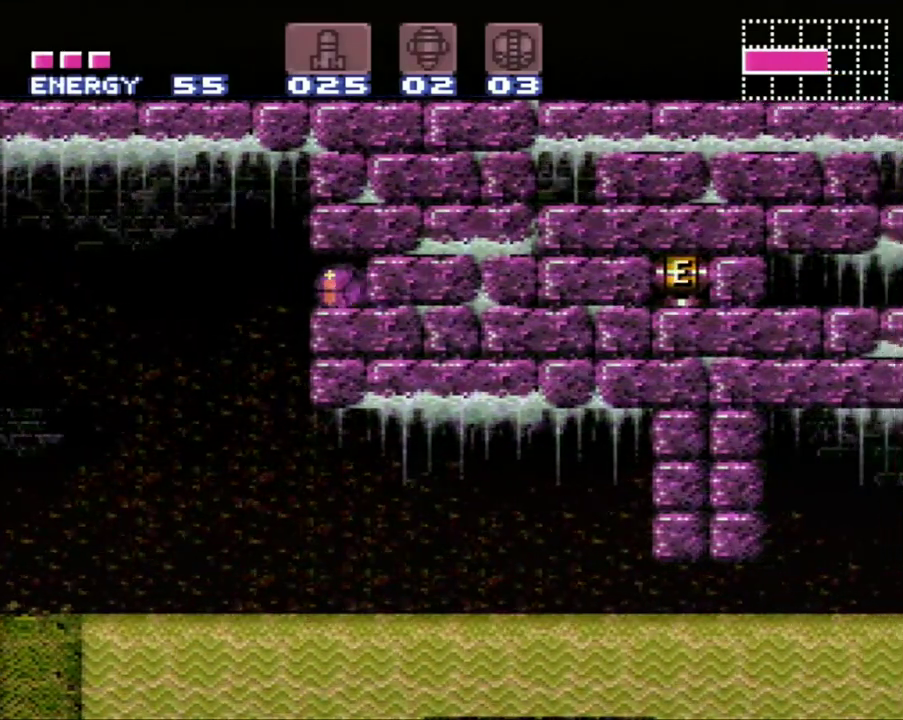
{"buttons": ["A", "DPAD_RIGHT"], "events": []}
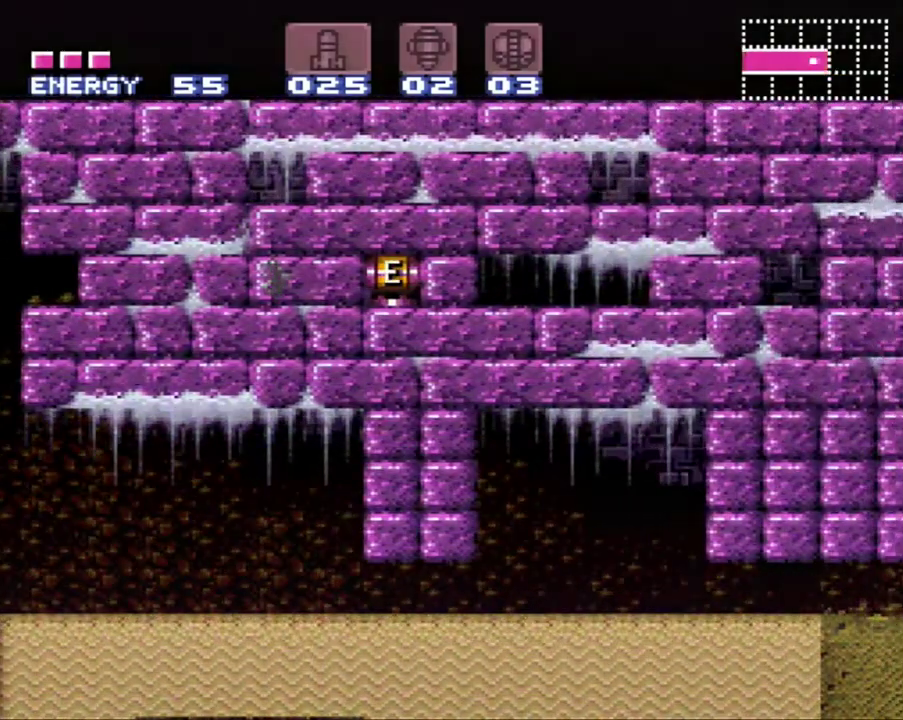
{"buttons": ["A", "DPAD_RIGHT"], "events": []}
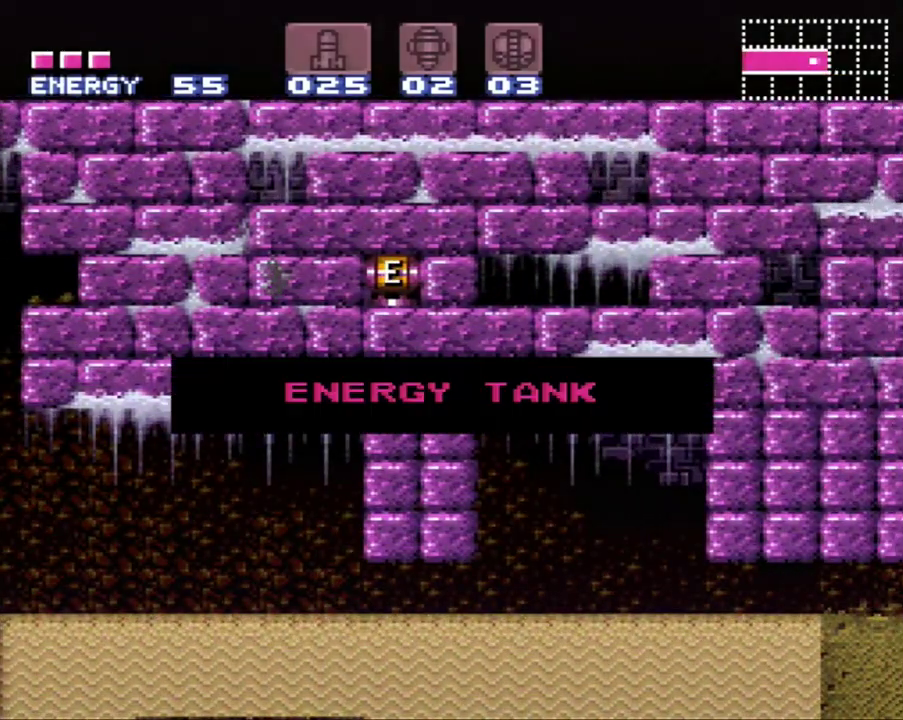
{"buttons": ["A", "DPAD_RIGHT"], "events": []}
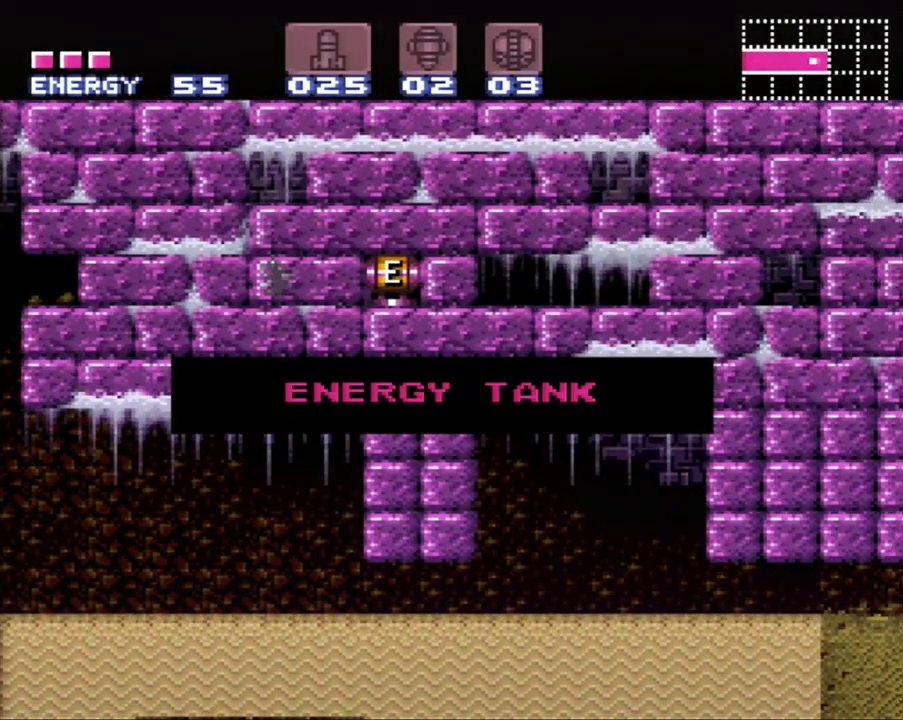
{"buttons": ["A", "DPAD_RIGHT"], "events": []}
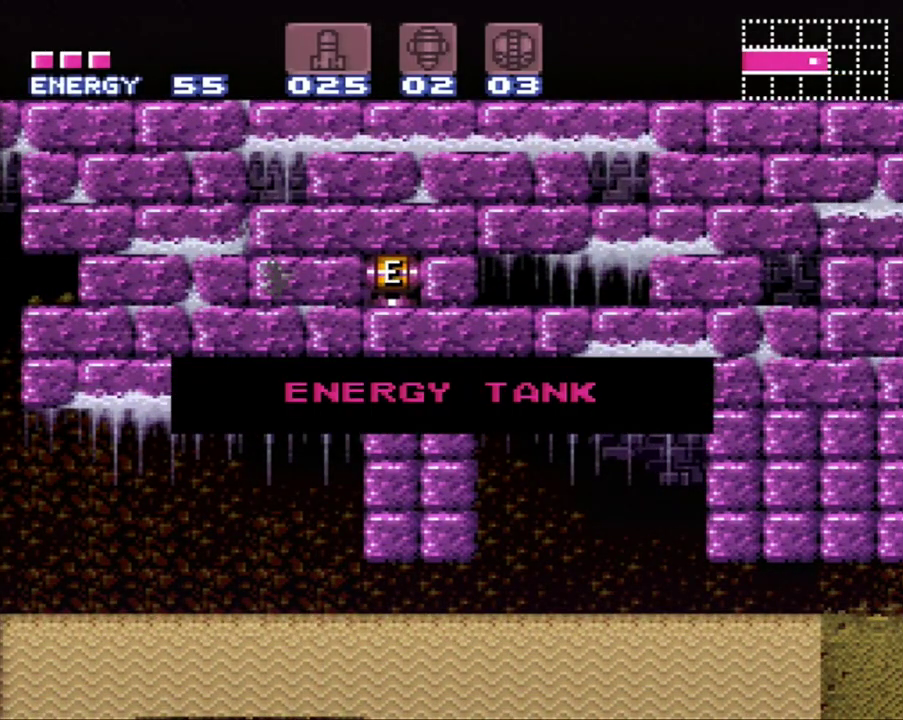
{"buttons": ["A", "DPAD_RIGHT"], "events": []}
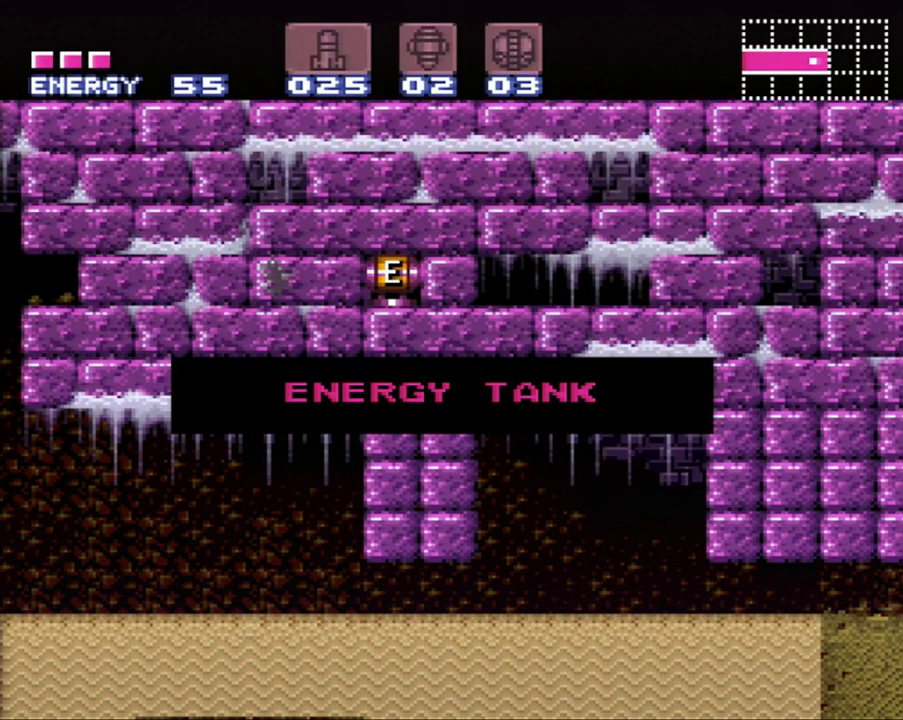
{"buttons": ["A", "DPAD_RIGHT"], "events": []}
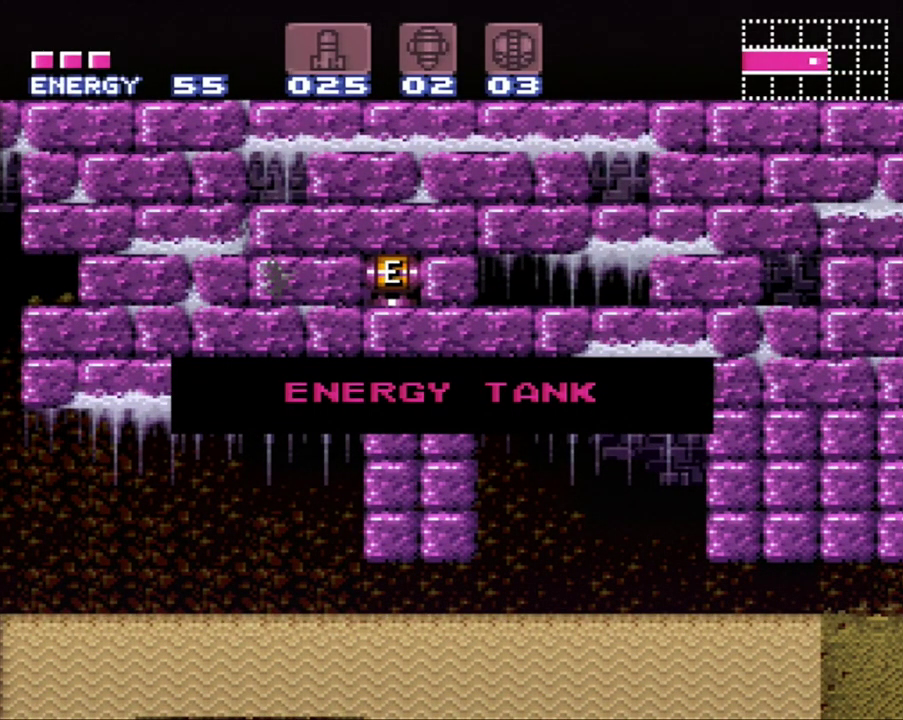
{"buttons": ["A", "DPAD_RIGHT"], "events": []}
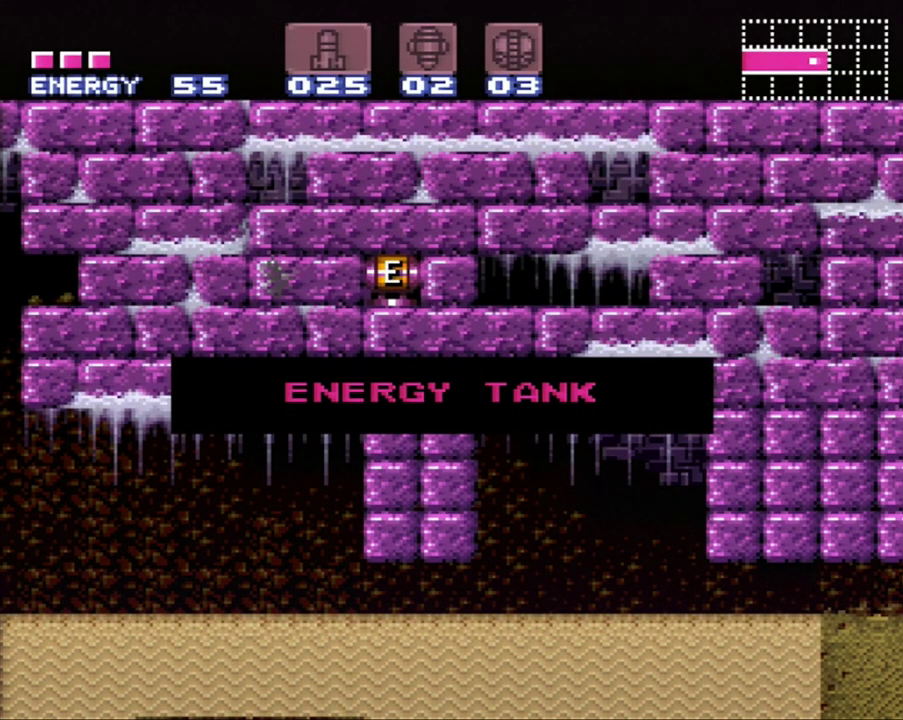
{"buttons": ["A", "DPAD_RIGHT"], "events": []}
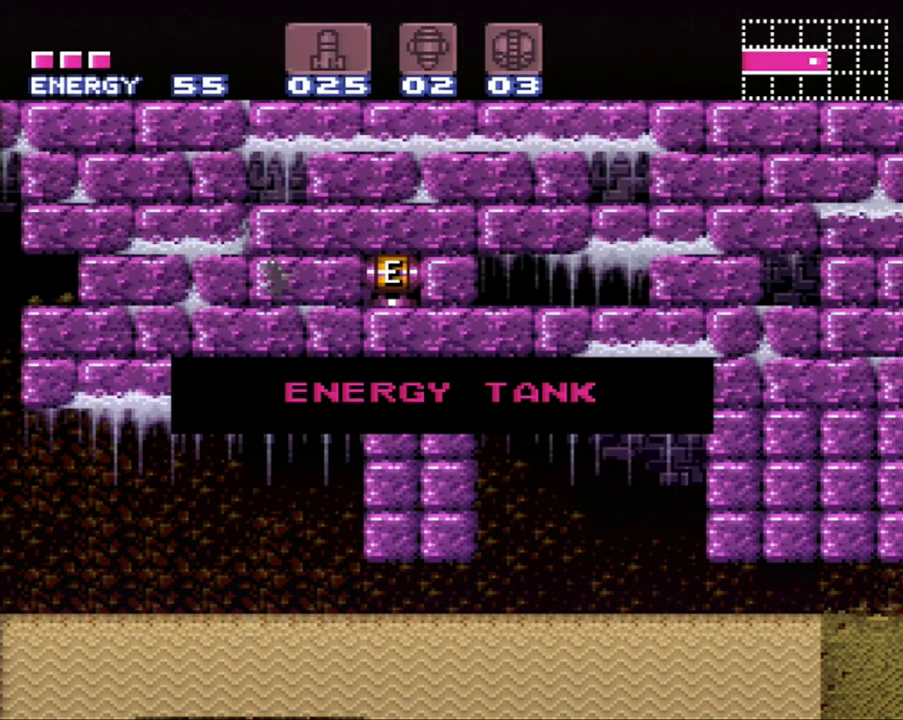
{"buttons": ["A", "DPAD_RIGHT"], "events": []}
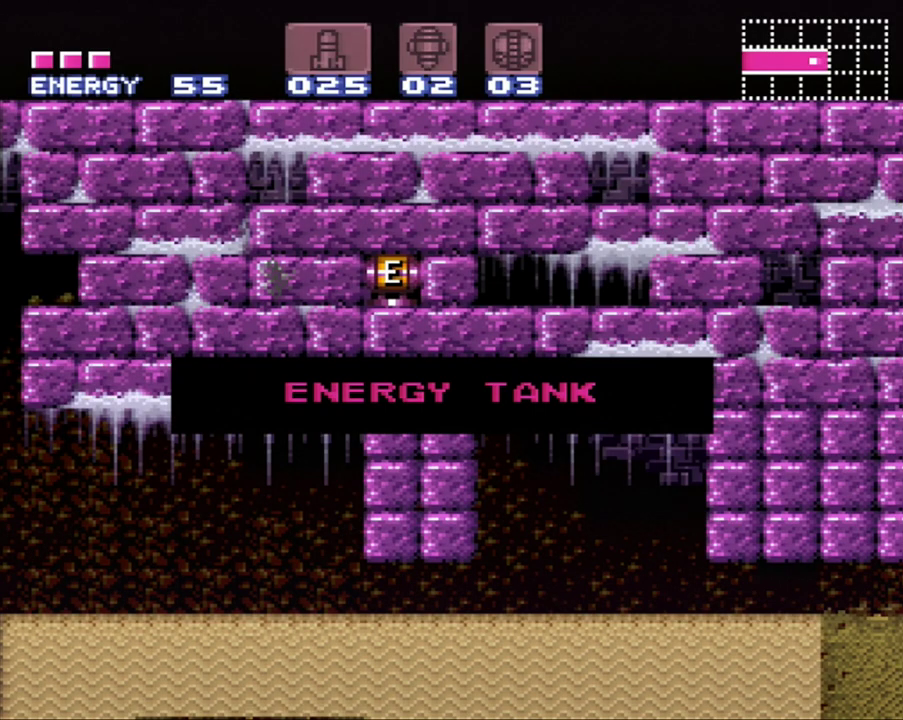
{"buttons": ["A", "DPAD_RIGHT"], "events": []}
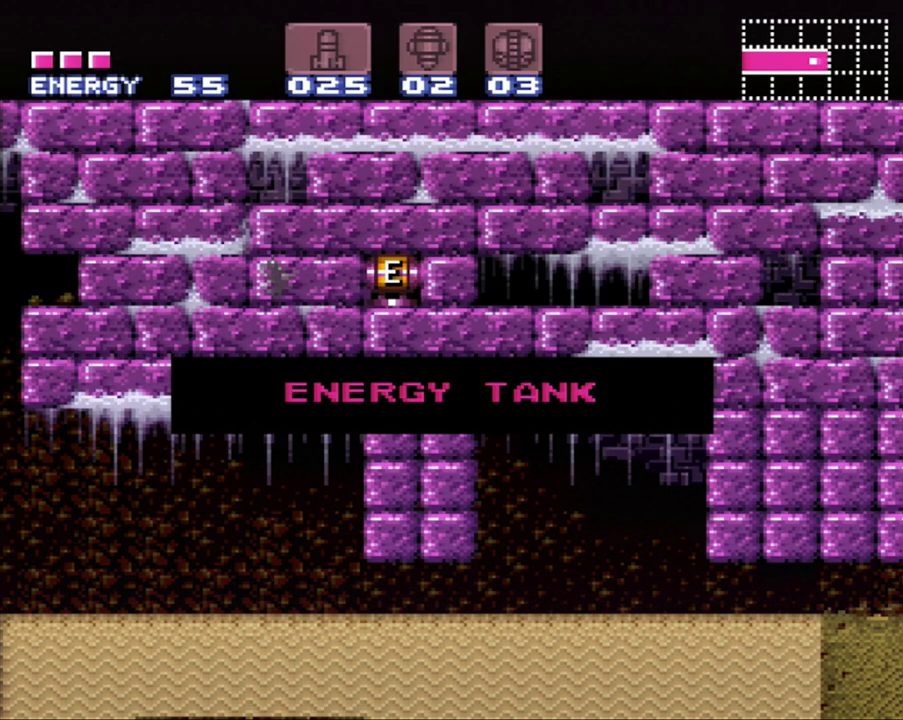
{"buttons": ["A", "DPAD_RIGHT"], "events": []}
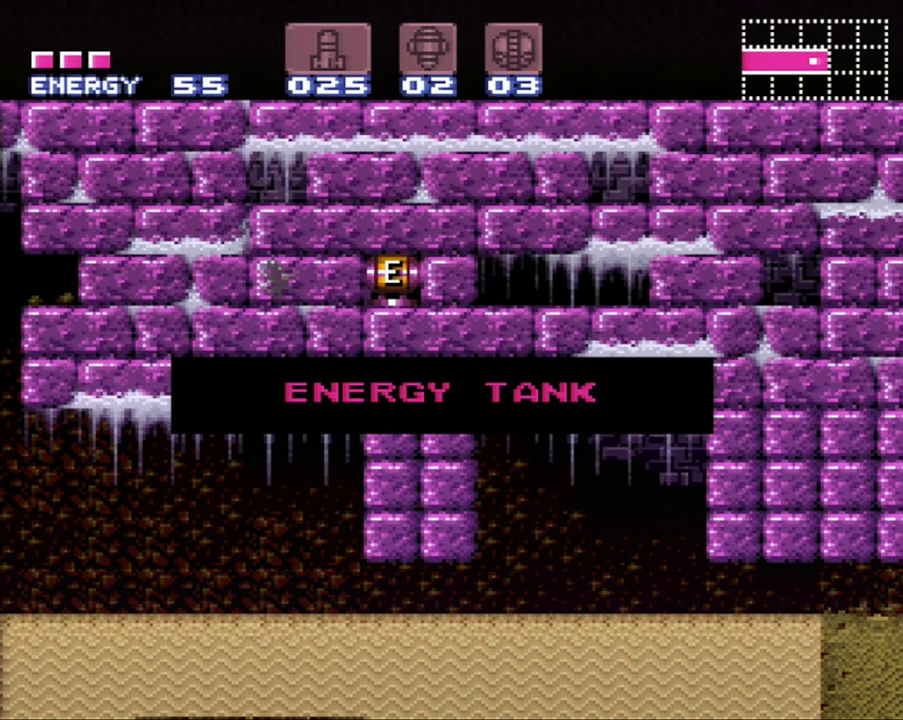
{"buttons": ["A", "DPAD_RIGHT"], "events": []}
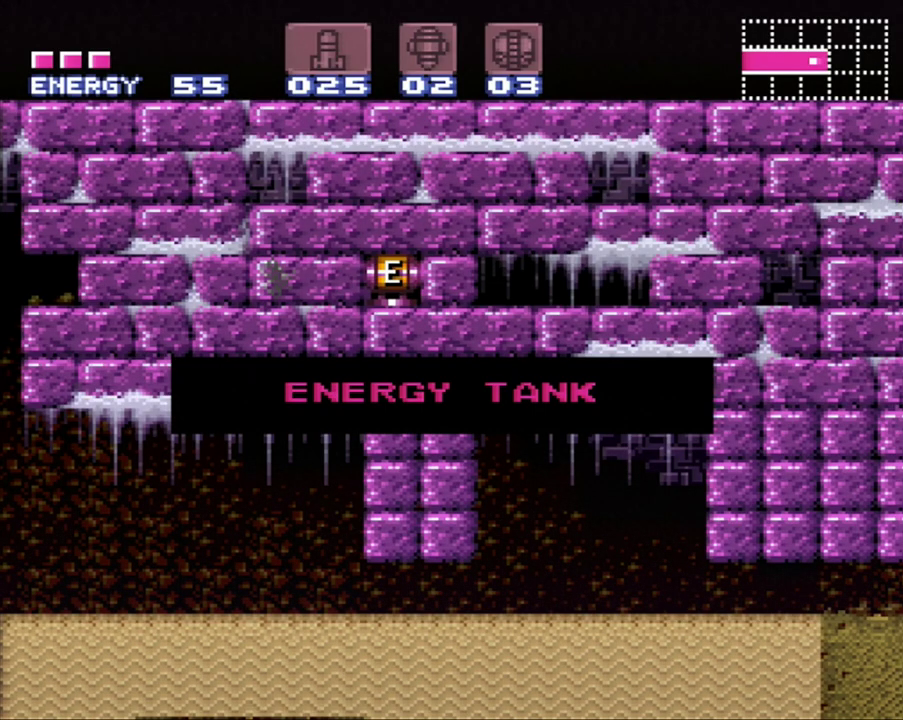
{"buttons": ["A", "DPAD_RIGHT"], "events": []}
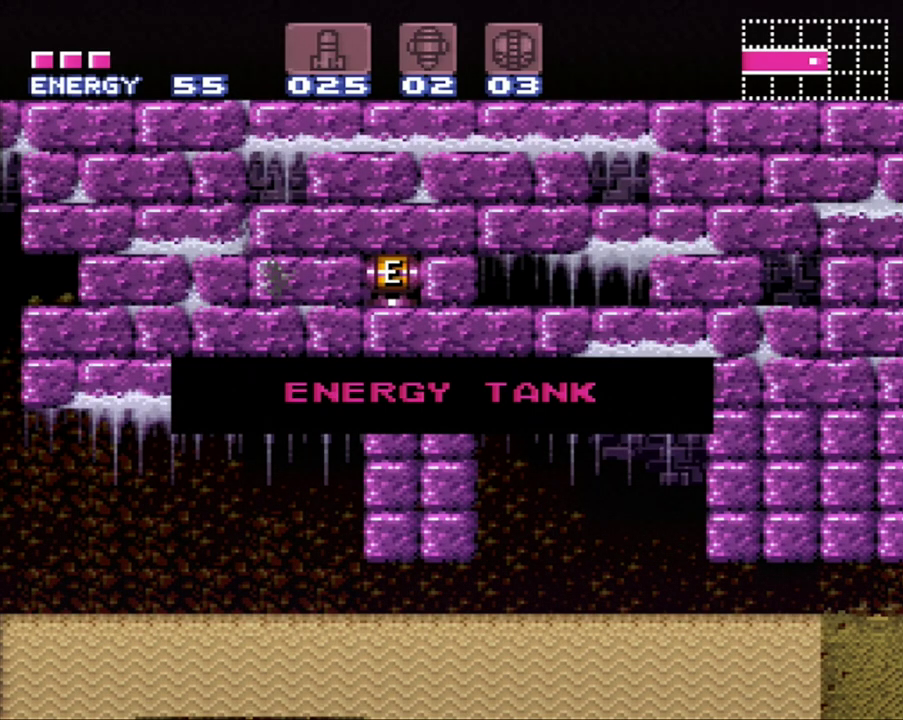
{"buttons": [], "events": [[233, "A", "up"], [233, "DPAD_RIGHT", "up"]]}
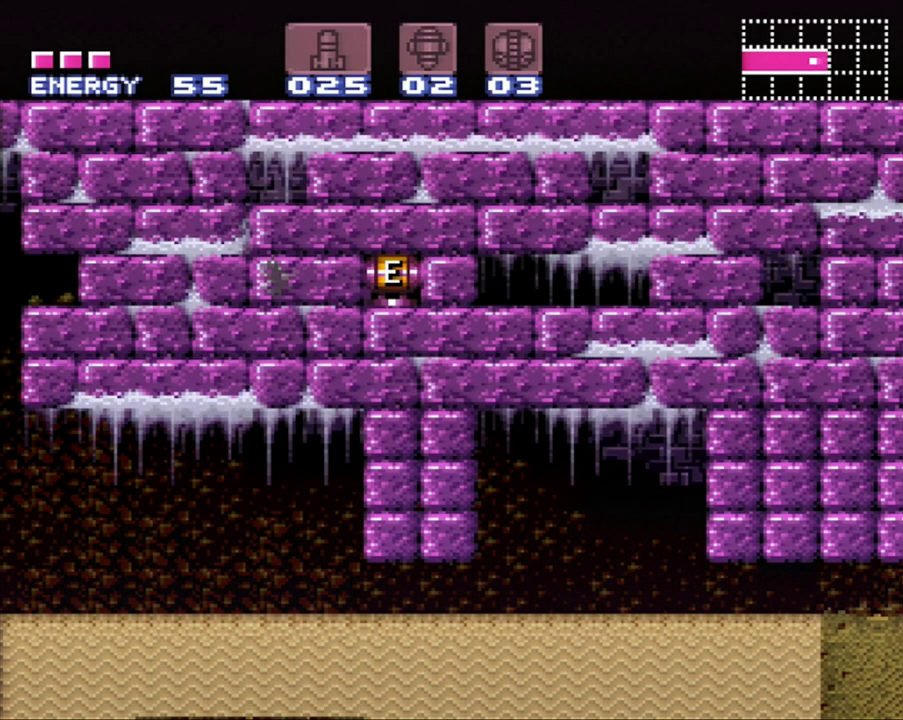
{"buttons": ["DPAD_LEFT"], "events": [[50, "DPAD_LEFT", "down"], [150, "B", "down"], [233, "B", "up"], [300, "B", "down"], [417, "B", "up"]]}
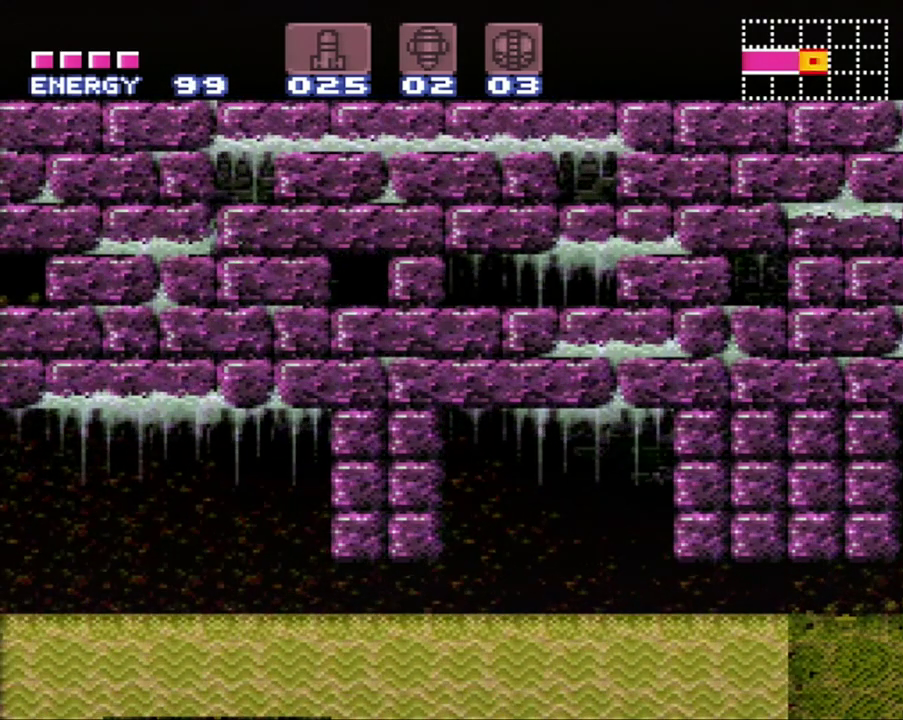
{"buttons": ["DPAD_DOWN"], "events": [[233, "DPAD_DOWN", "down"], [333, "DPAD_LEFT", "up"], [417, "DPAD_DOWN", "up"], [483, "DPAD_DOWN", "down"]]}
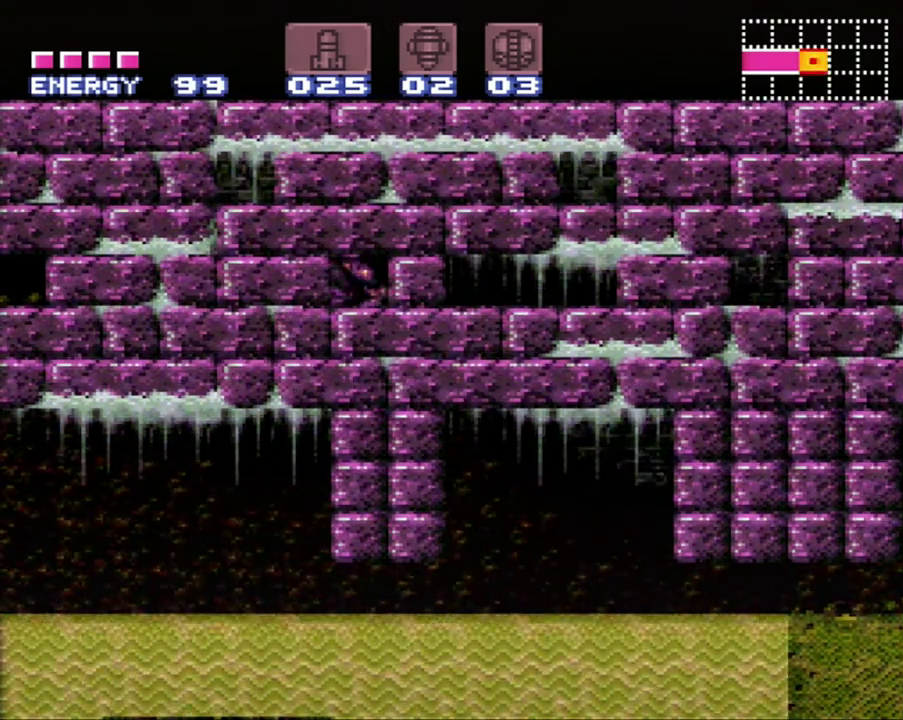
{"buttons": ["DPAD_LEFT"], "events": [[83, "DPAD_DOWN", "up"], [150, "DPAD_DOWN", "down"], [300, "DPAD_DOWN", "up"], [367, "DPAD_LEFT", "down"]]}
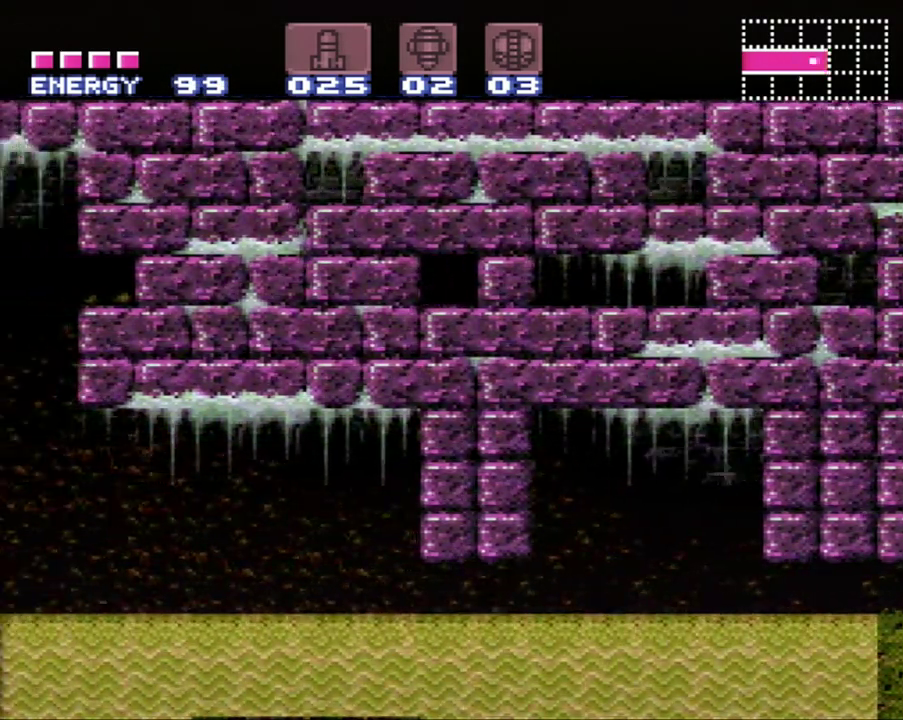
{"buttons": ["B", "DPAD_UP", "DPAD_LEFT"], "events": [[500, "B", "down"], [500, "DPAD_UP", "down"]]}
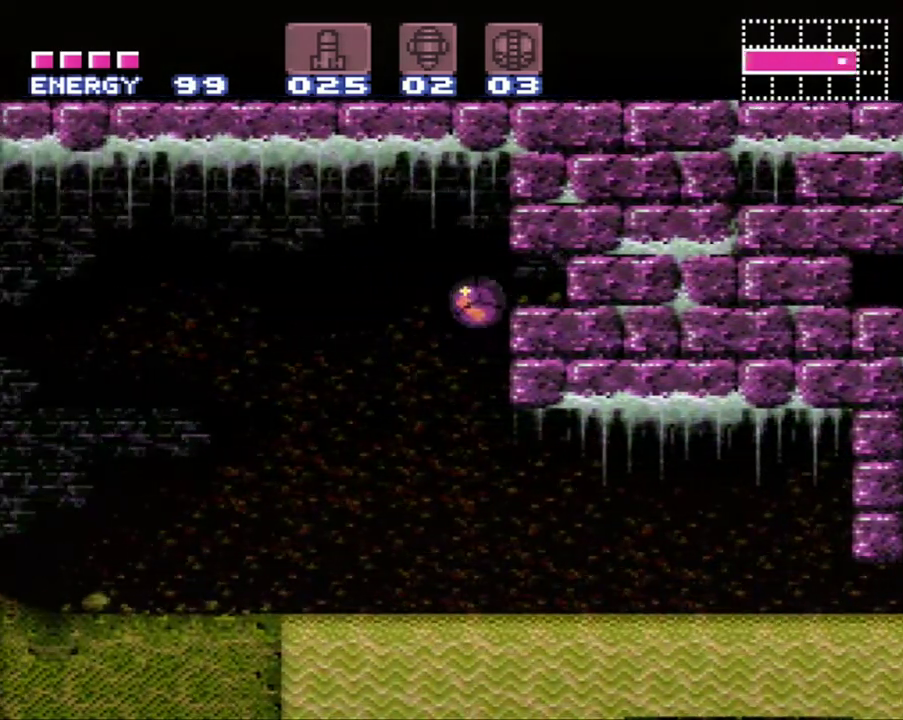
{"buttons": ["A", "DPAD_LEFT"], "events": [[83, "DPAD_LEFT", "up"], [133, "A", "down"], [133, "B", "up"], [183, "DPAD_LEFT", "down"], [200, "DPAD_UP", "up"]]}
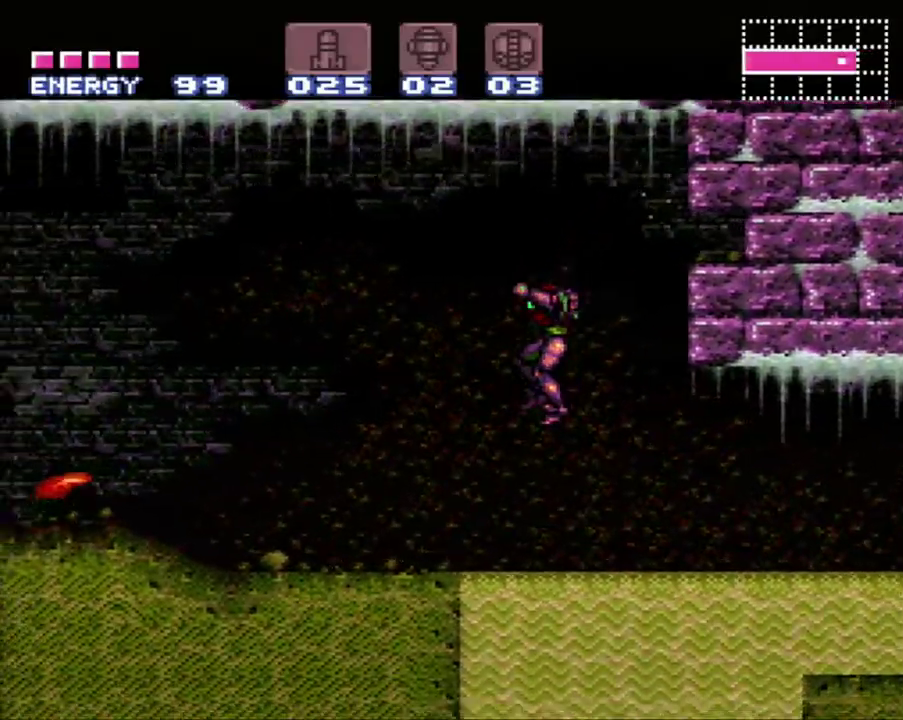
{"buttons": ["A", "DPAD_LEFT"], "events": [[200, "Y", "down"], [317, "Y", "up"], [400, "Y", "down"], [483, "Y", "up"]]}